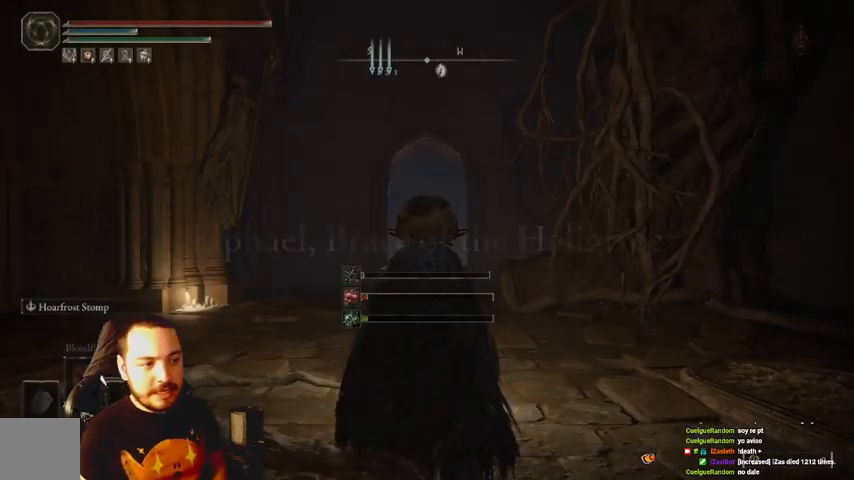
Gameplay with a controller (Xbox layout); each line is a JSON object with the inputs held at the frame after it. "events" lists button and stick changes between this image and that frame as [ms after this image, input, new state], when the widget could be followed in between.
{"buttons": [], "left_stick": "up", "right_stick": "center", "events": [[133, "left_stick", "up"], [300, "right_stick", "left"], [400, "right_stick", "center"]]}
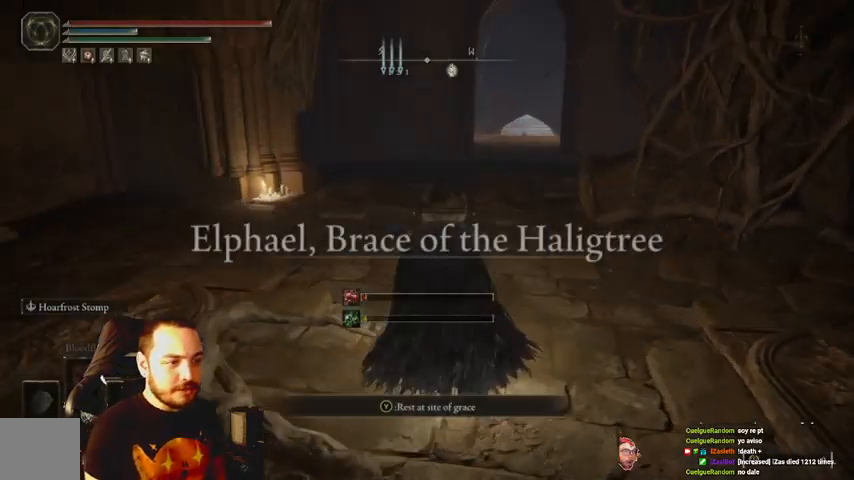
{"buttons": ["B"], "left_stick": "up", "right_stick": "center", "events": [[167, "right_stick", "right"], [233, "B", "down"], [233, "right_stick", "center"]]}
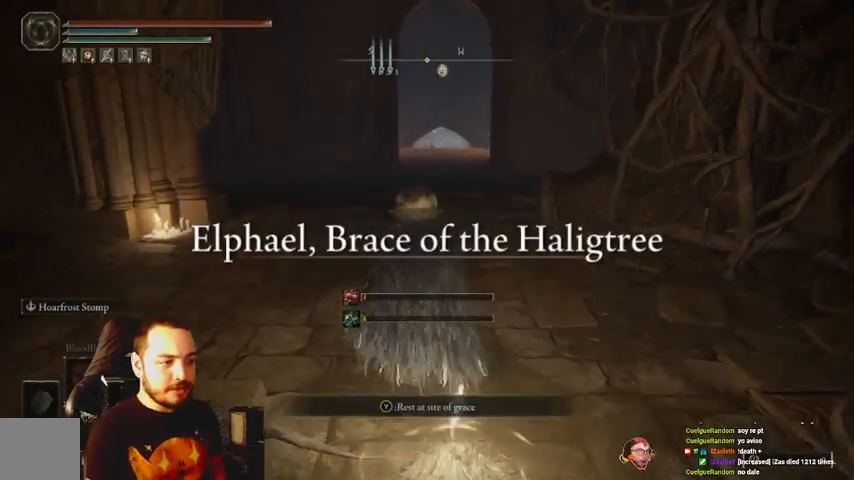
{"buttons": ["B"], "left_stick": "up", "right_stick": "center", "events": []}
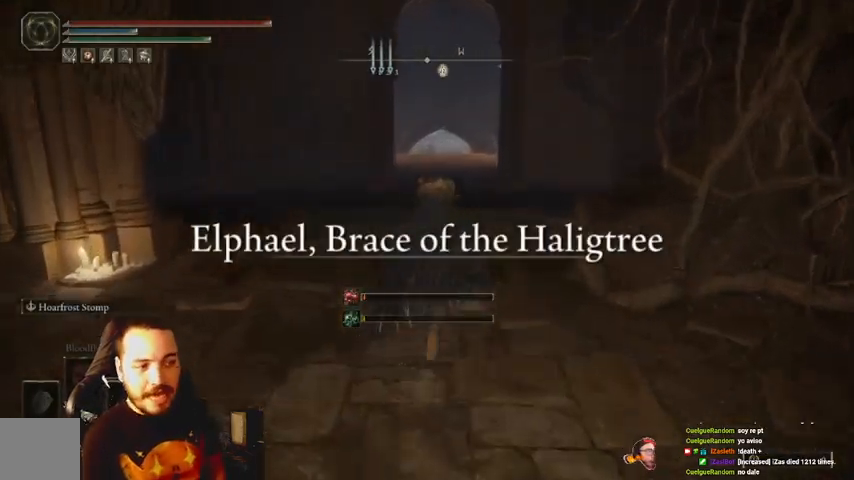
{"buttons": ["B"], "left_stick": "up", "right_stick": "center", "events": []}
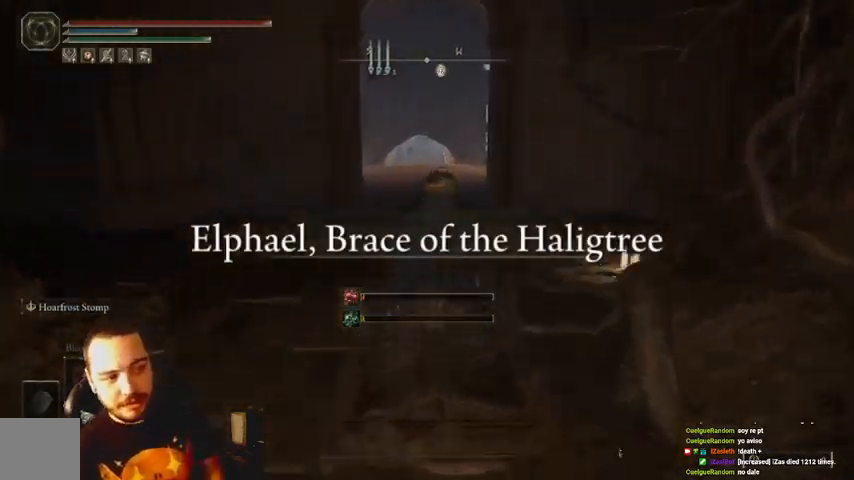
{"buttons": ["B"], "left_stick": "up", "right_stick": "center", "events": []}
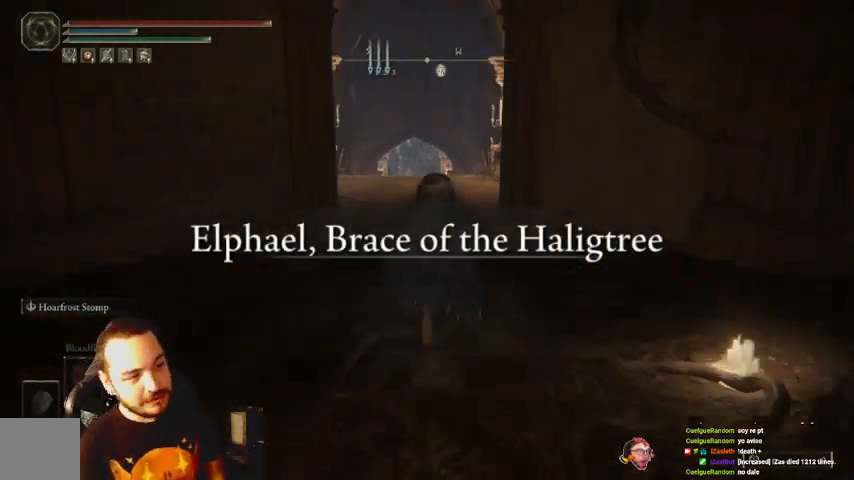
{"buttons": ["B"], "left_stick": "up", "right_stick": "center", "events": []}
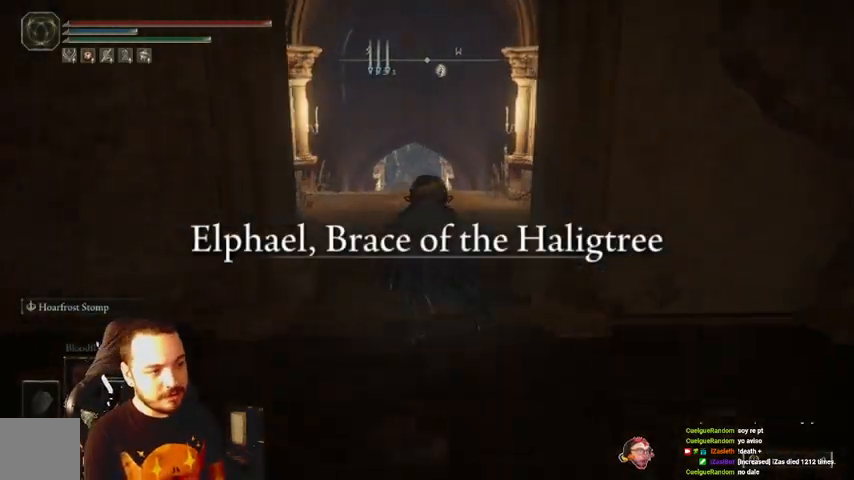
{"buttons": ["B"], "left_stick": "up", "right_stick": "center", "events": []}
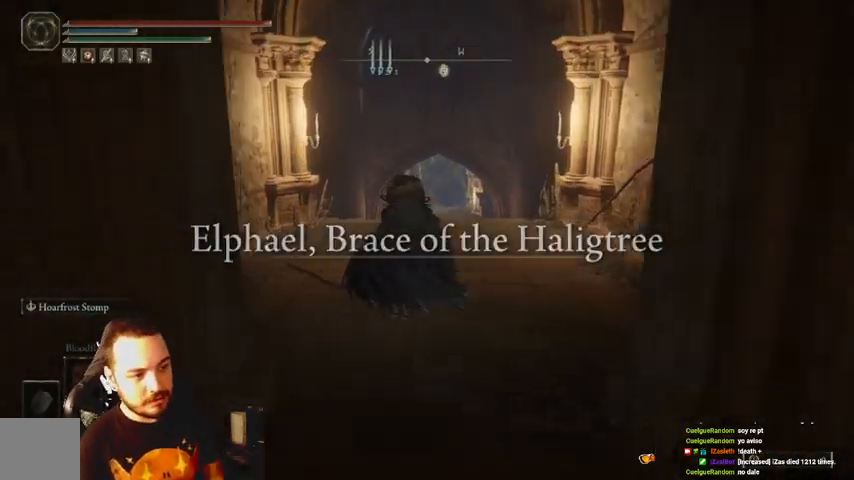
{"buttons": ["B"], "left_stick": "up", "right_stick": "center", "events": []}
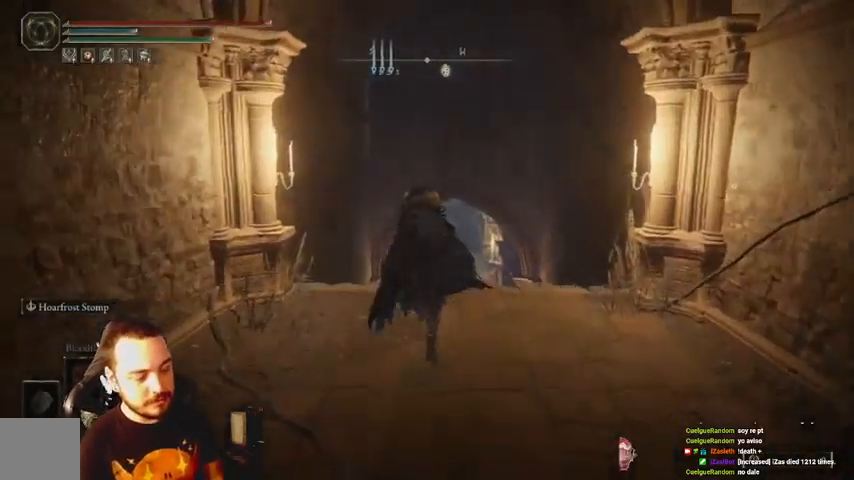
{"buttons": ["B", "Y"], "left_stick": "up", "right_stick": "center", "events": [[500, "Y", "down"]]}
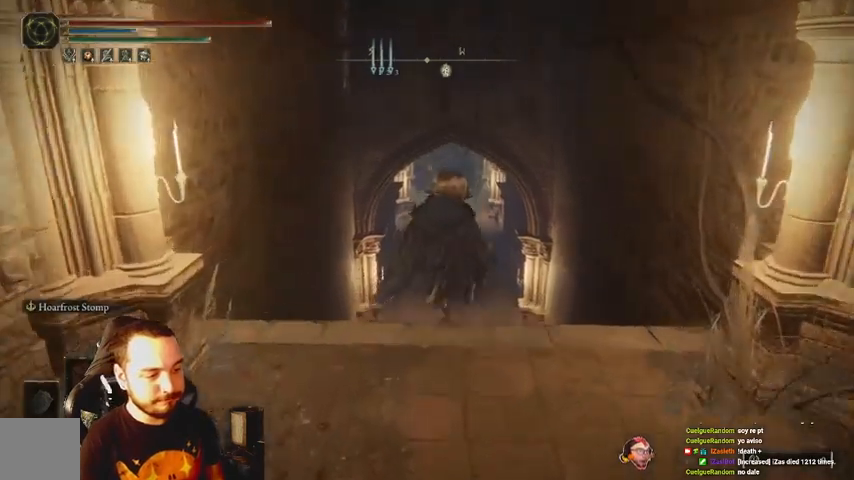
{"buttons": ["B", "Y"], "left_stick": "up", "right_stick": "center", "events": []}
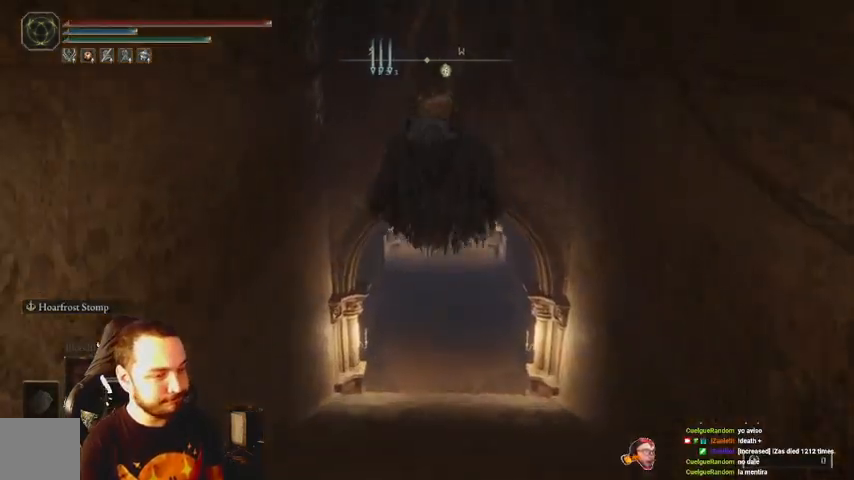
{"buttons": ["B"], "left_stick": "up", "right_stick": "center", "events": [[133, "Y", "up"]]}
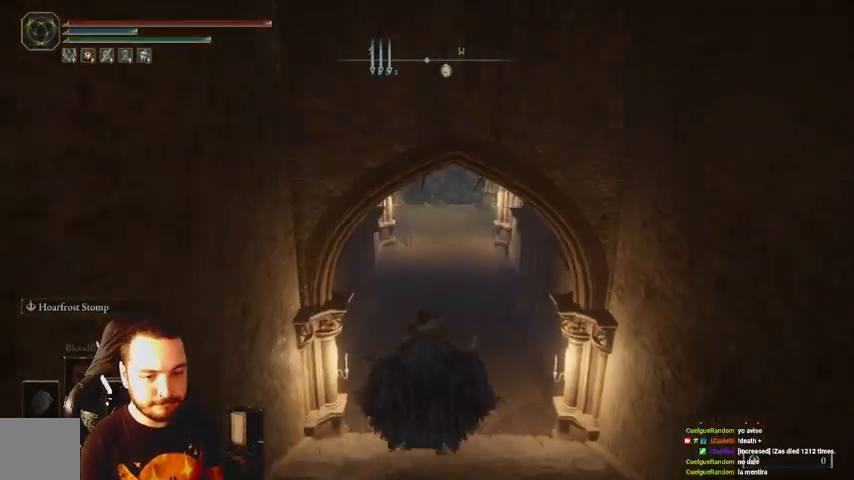
{"buttons": ["B"], "left_stick": "up", "right_stick": "center", "events": []}
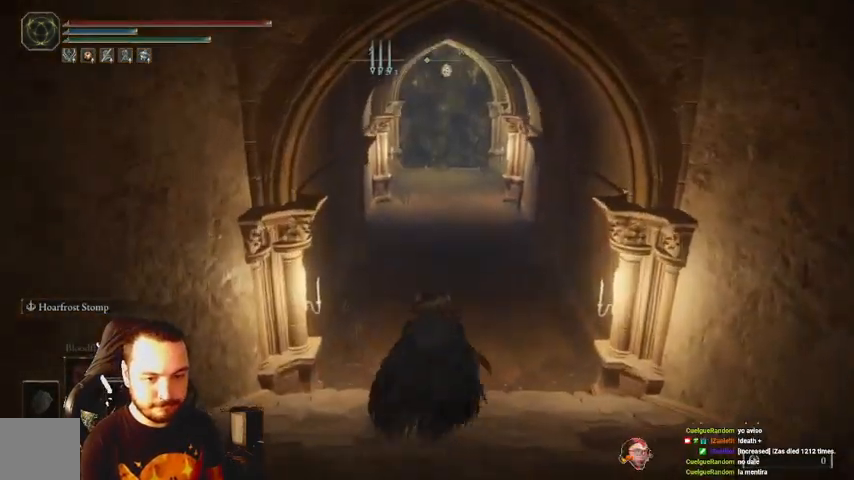
{"buttons": ["B"], "left_stick": "up", "right_stick": "center", "events": []}
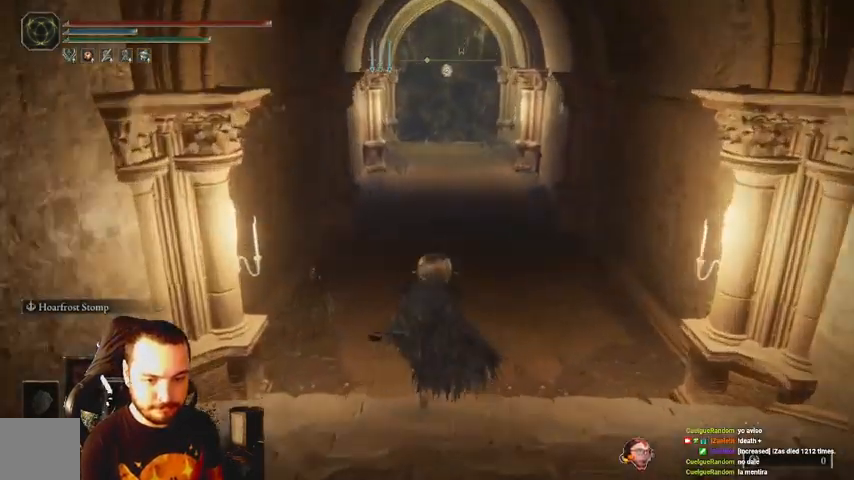
{"buttons": ["B"], "left_stick": "up", "right_stick": "center", "events": []}
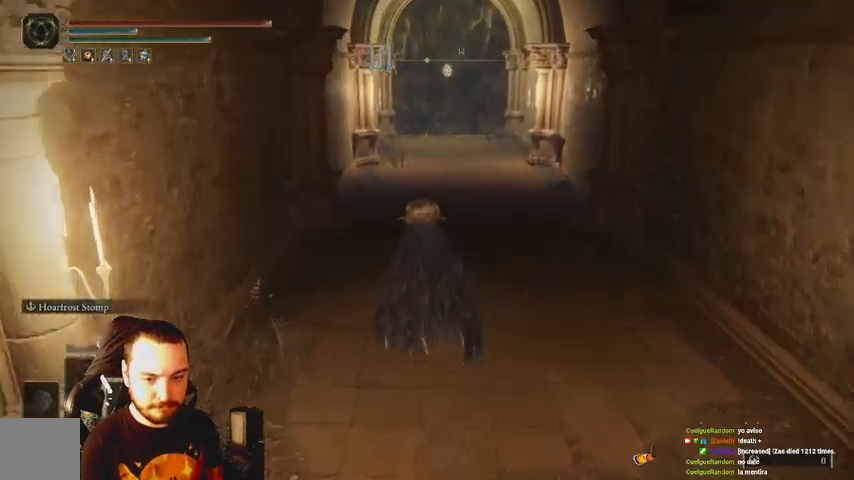
{"buttons": ["B"], "left_stick": "up-right", "right_stick": "center", "events": [[500, "left_stick", "up-right"]]}
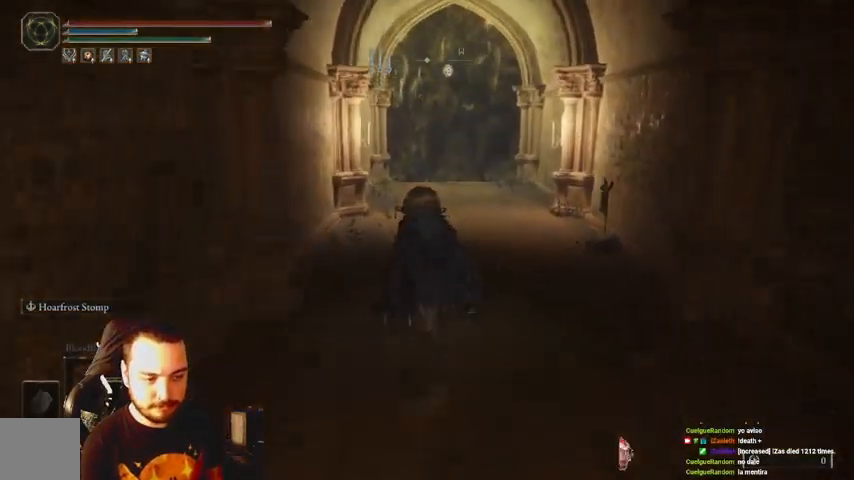
{"buttons": ["B"], "left_stick": "up", "right_stick": "center", "events": [[300, "left_stick", "up"]]}
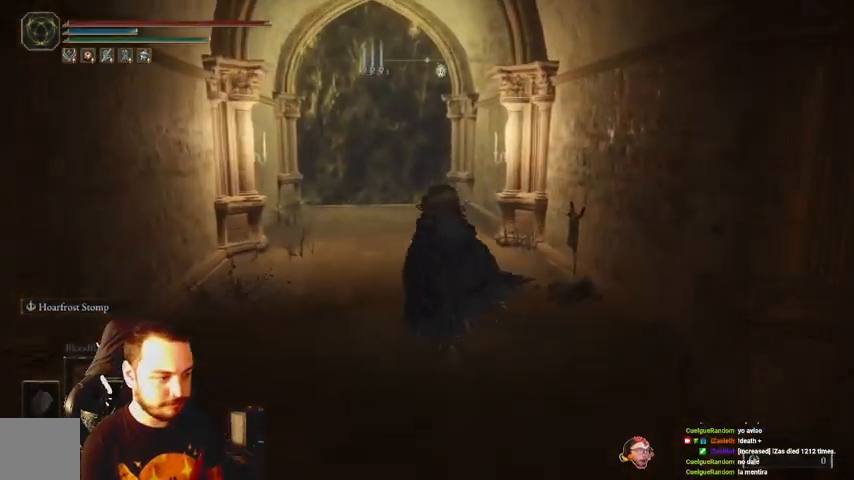
{"buttons": [], "left_stick": "up", "right_stick": "center", "events": [[167, "B", "up"]]}
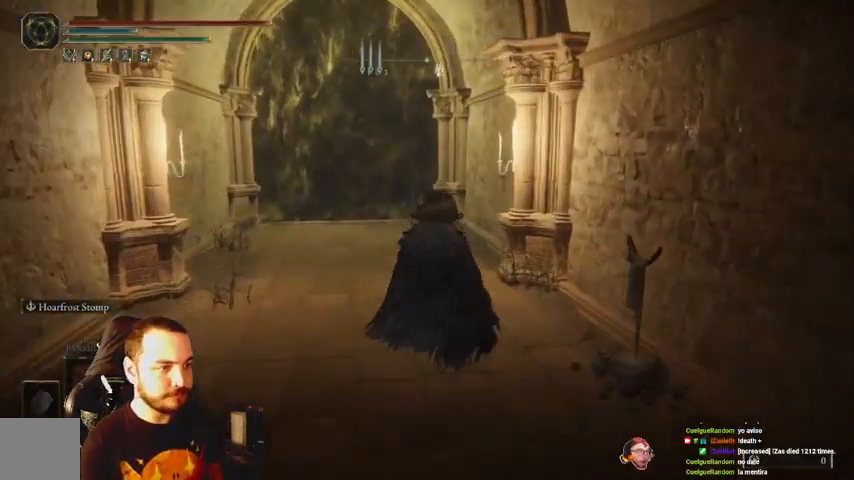
{"buttons": [], "left_stick": "center", "right_stick": "center", "events": [[100, "left_stick", "up-left"], [367, "left_stick", "center"]]}